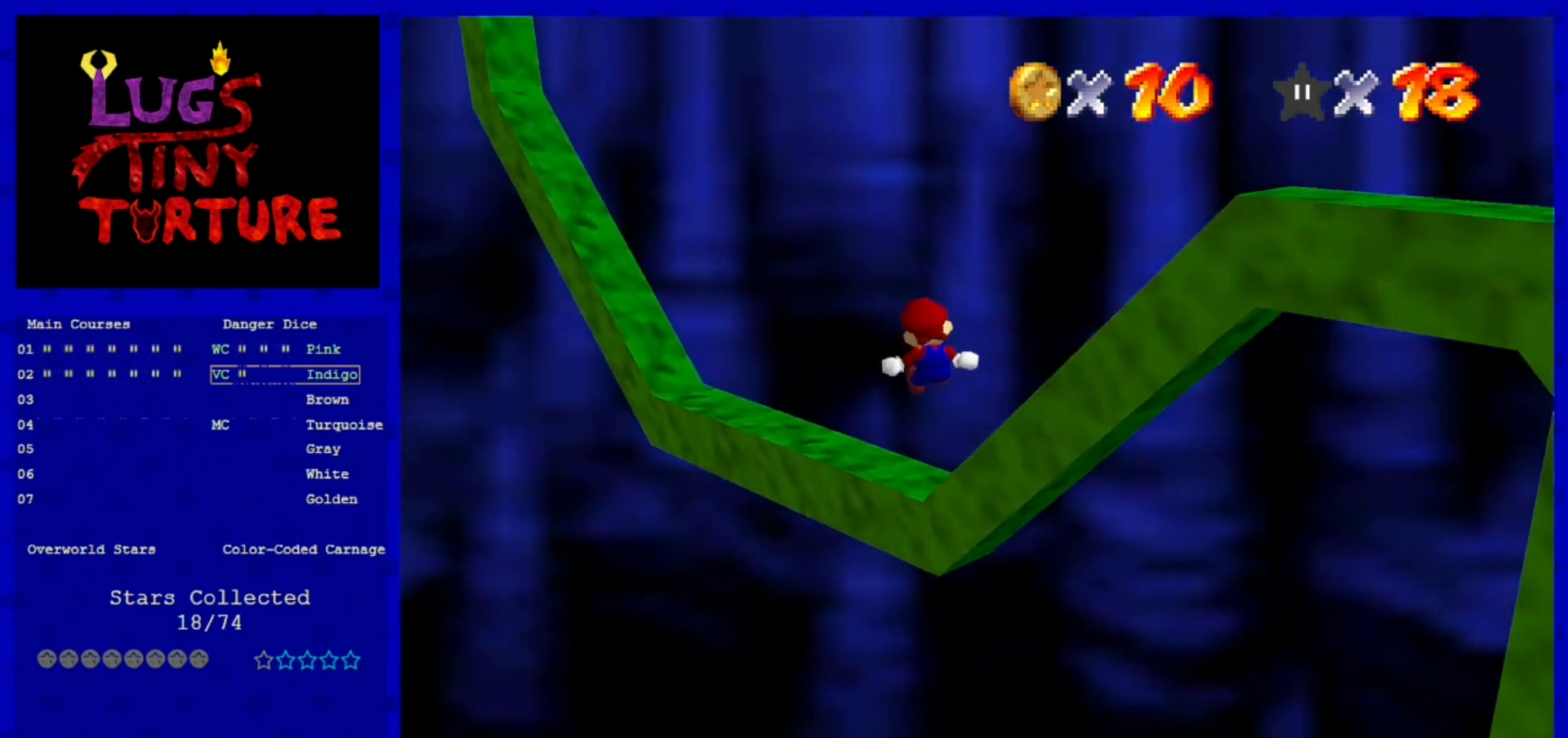
Gameplay with a controller (Nintendo layout); each line is a JSON object with the inputs held at the frame after it. "events" lists button and stick changes between this image and that frame as [ms after this image, input, new state], when the widget could be followed in between. Not read: L3 R3 START.
{"buttons": [], "left_stick": "center", "events": [[240, "left_stick", "up"], [520, "left_stick", "center"]]}
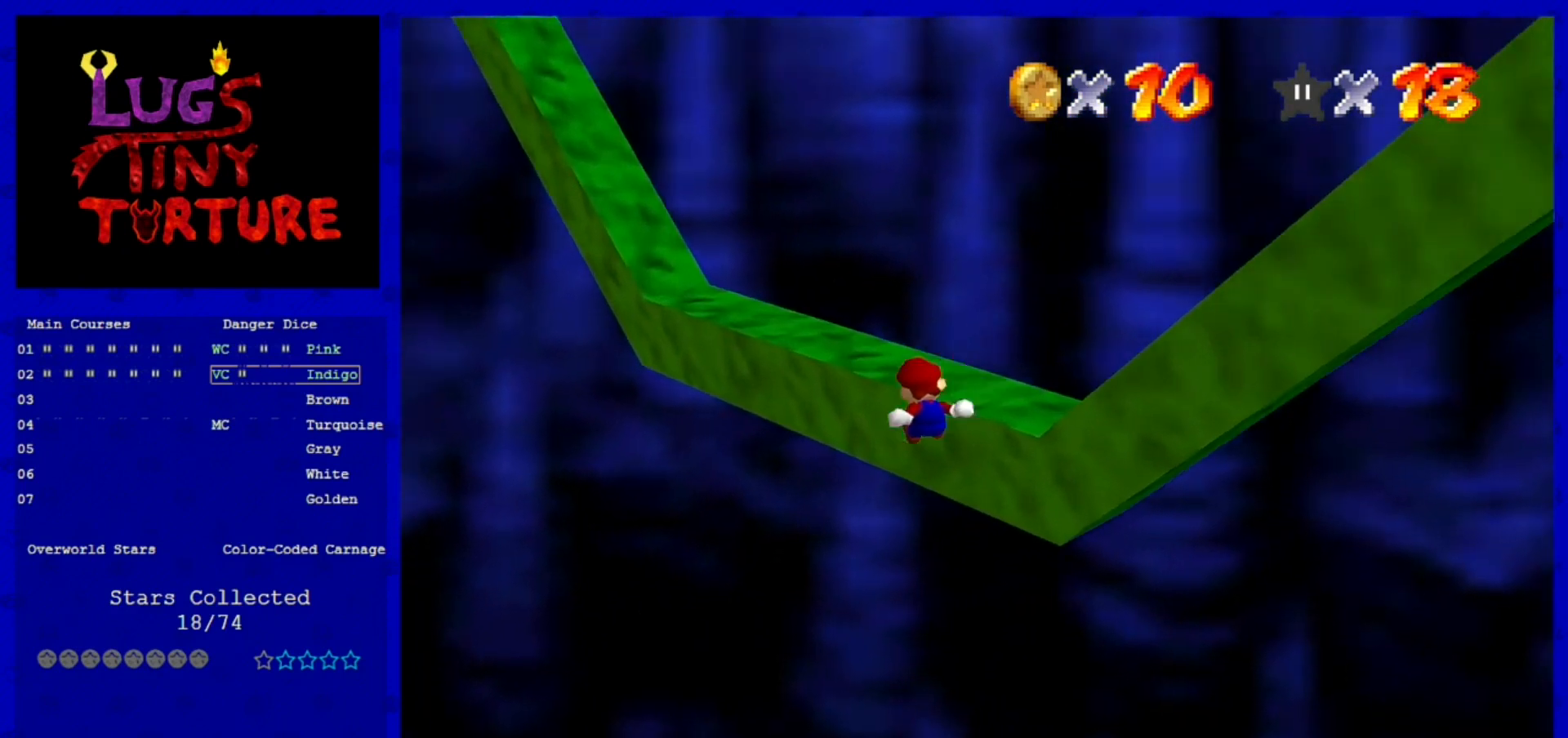
{"buttons": [], "left_stick": "center", "events": [[280, "A", "down"], [440, "A", "up"]]}
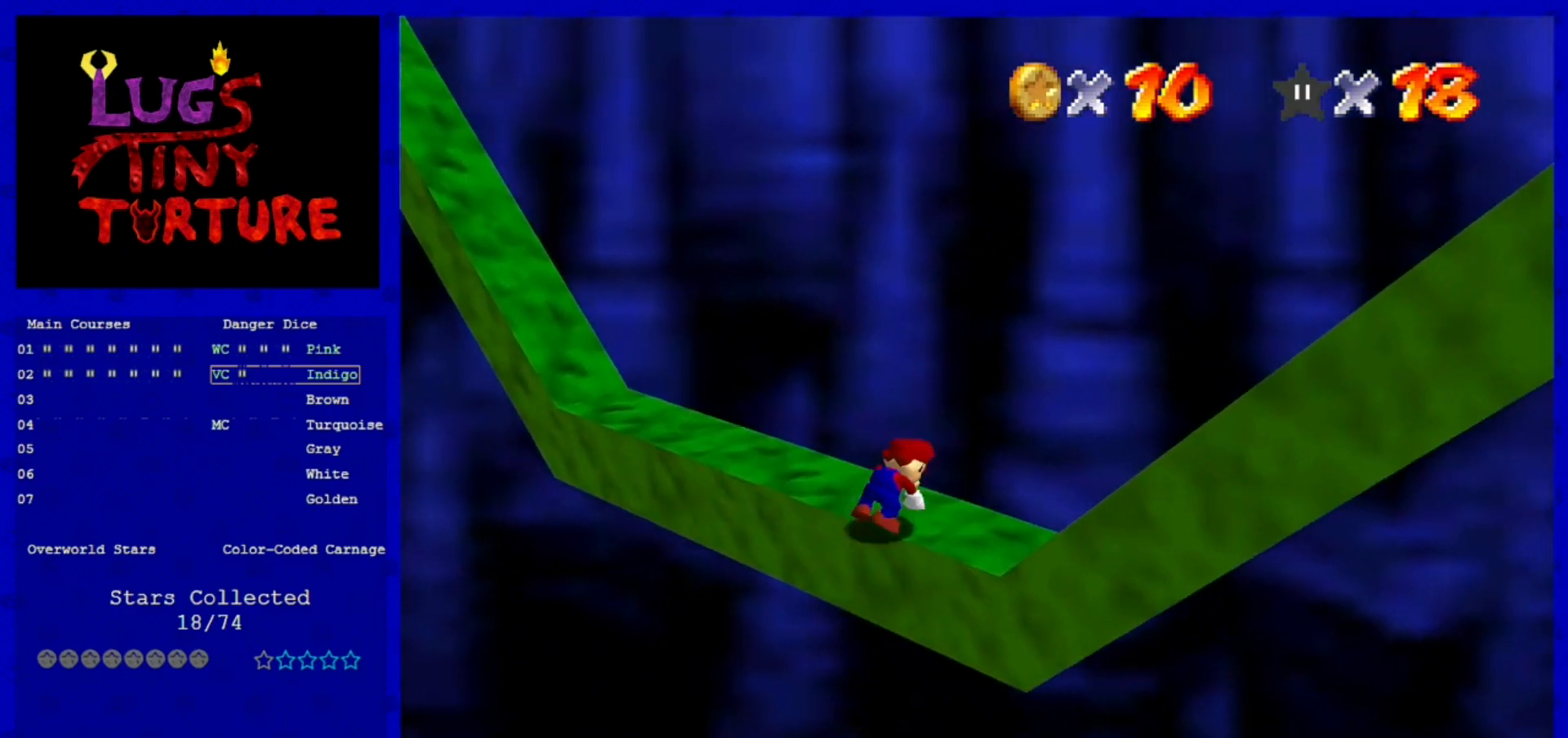
{"buttons": [], "left_stick": "up", "events": [[120, "C_RIGHT", "down"], [240, "C_RIGHT", "up"], [520, "left_stick", "up"]]}
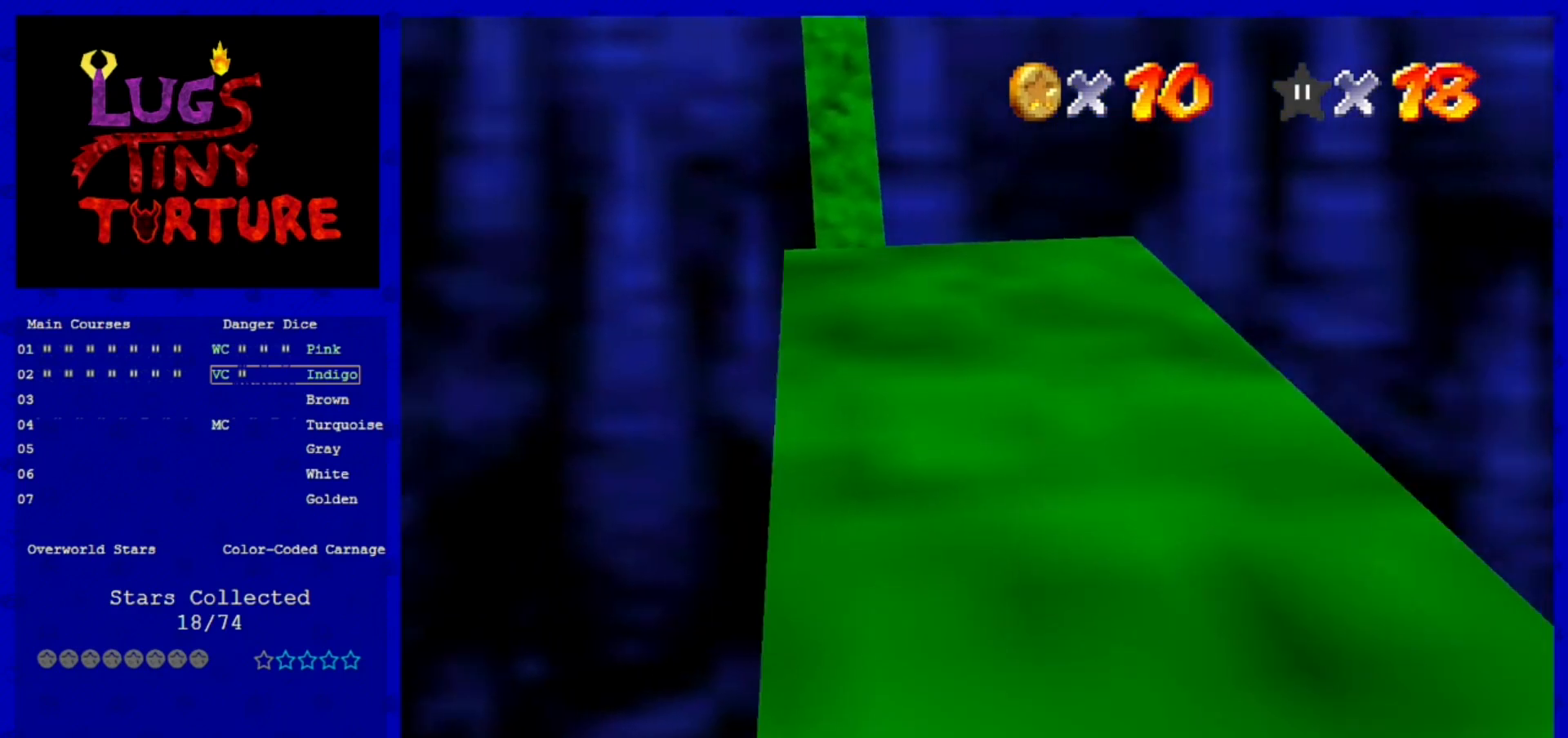
{"buttons": [], "left_stick": "up", "events": []}
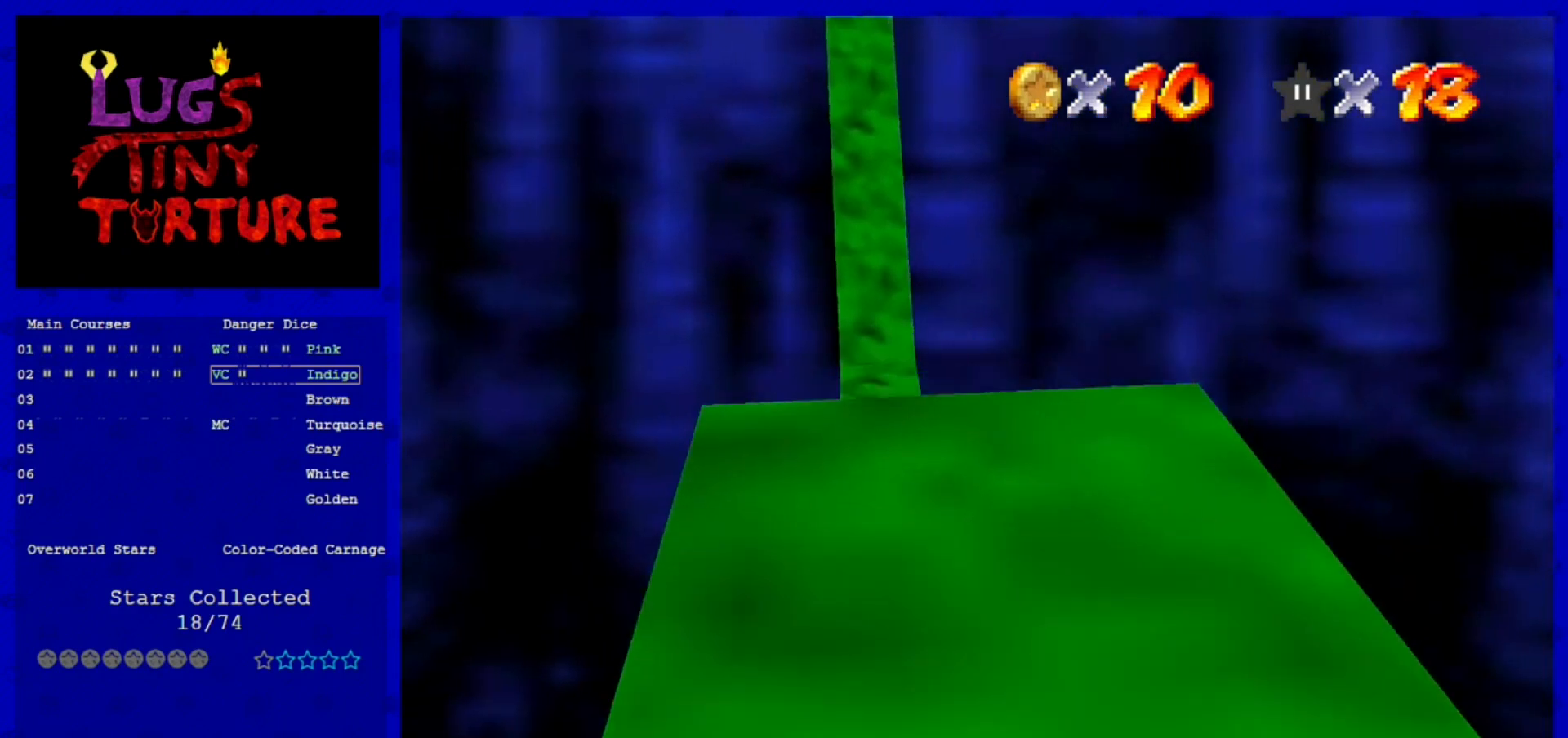
{"buttons": [], "left_stick": "center", "events": [[40, "A", "down"], [120, "left_stick", "center"], [160, "A", "up"], [360, "left_stick", "left"], [480, "left_stick", "center"]]}
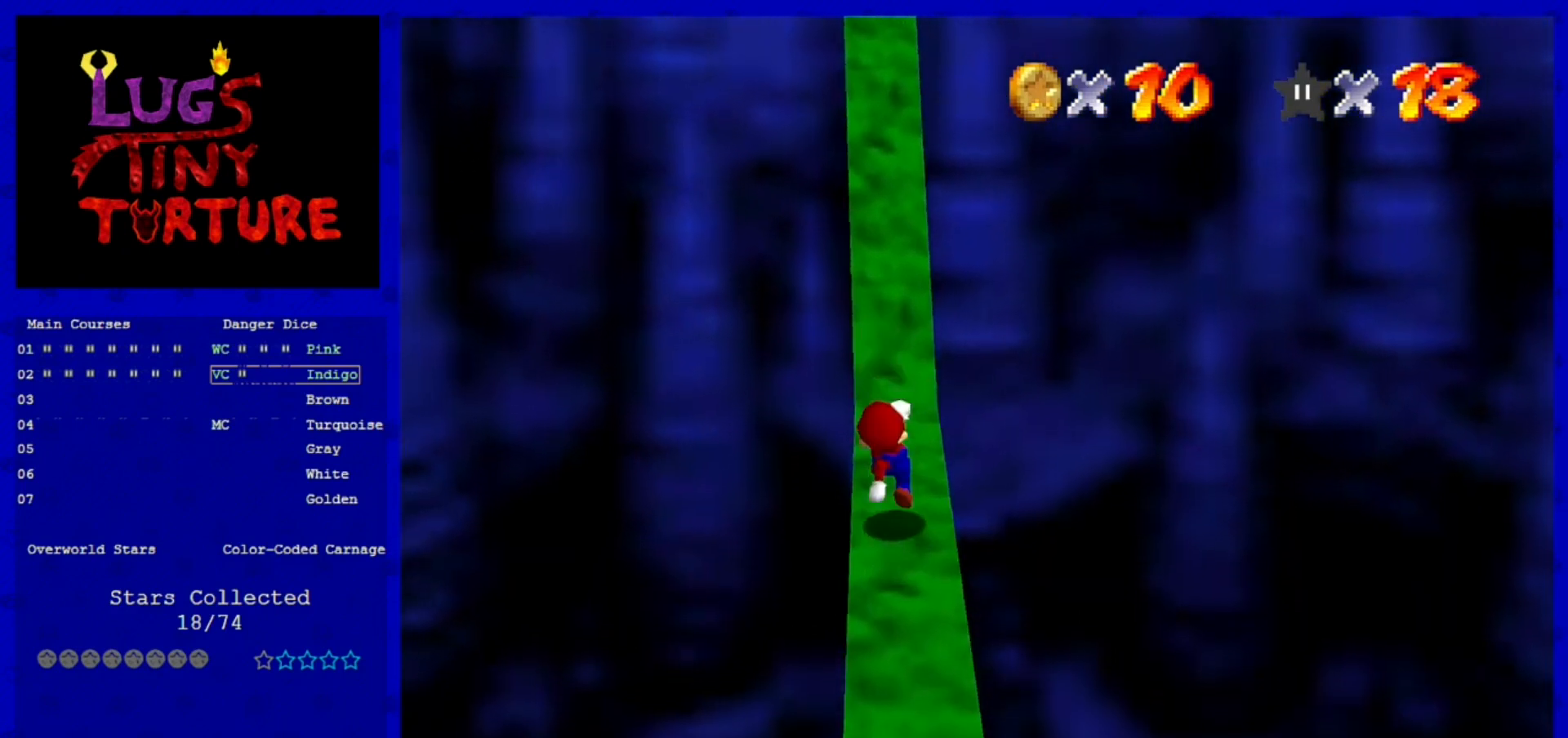
{"buttons": [], "left_stick": "center", "events": []}
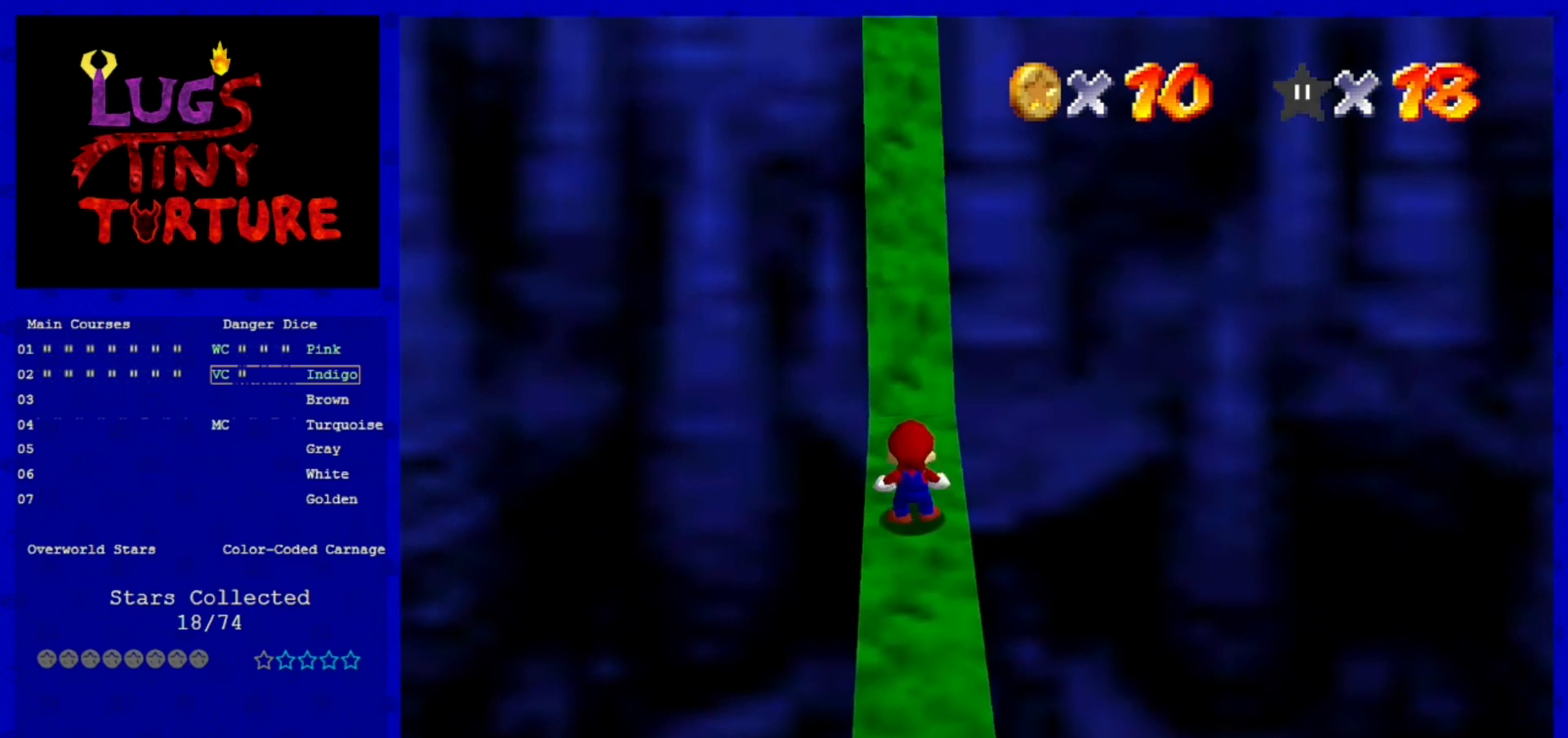
{"buttons": [], "left_stick": "center", "events": [[40, "A", "down"], [120, "left_stick", "right"], [160, "A", "up"], [320, "left_stick", "center"]]}
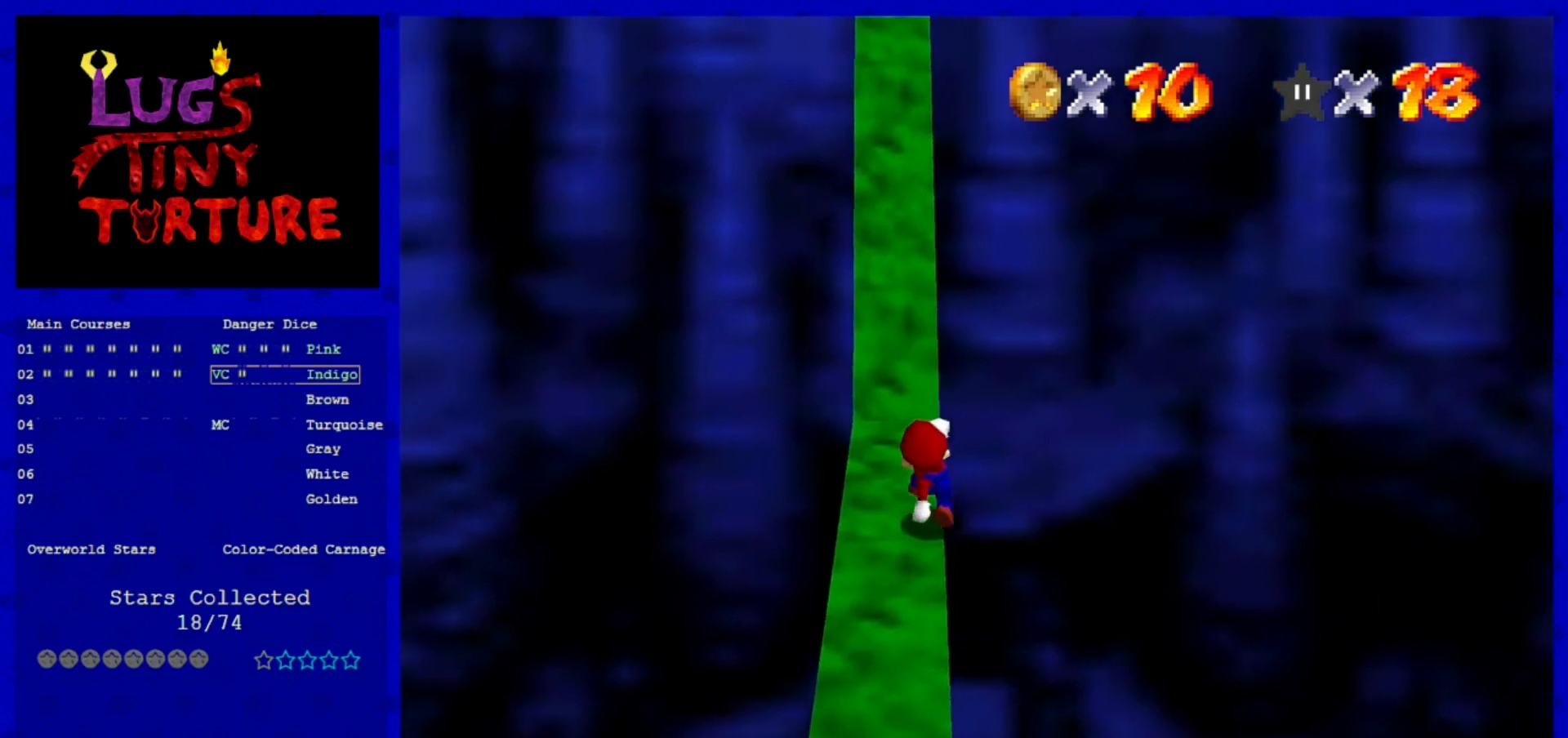
{"buttons": ["A"], "left_stick": "center", "events": [[480, "A", "down"]]}
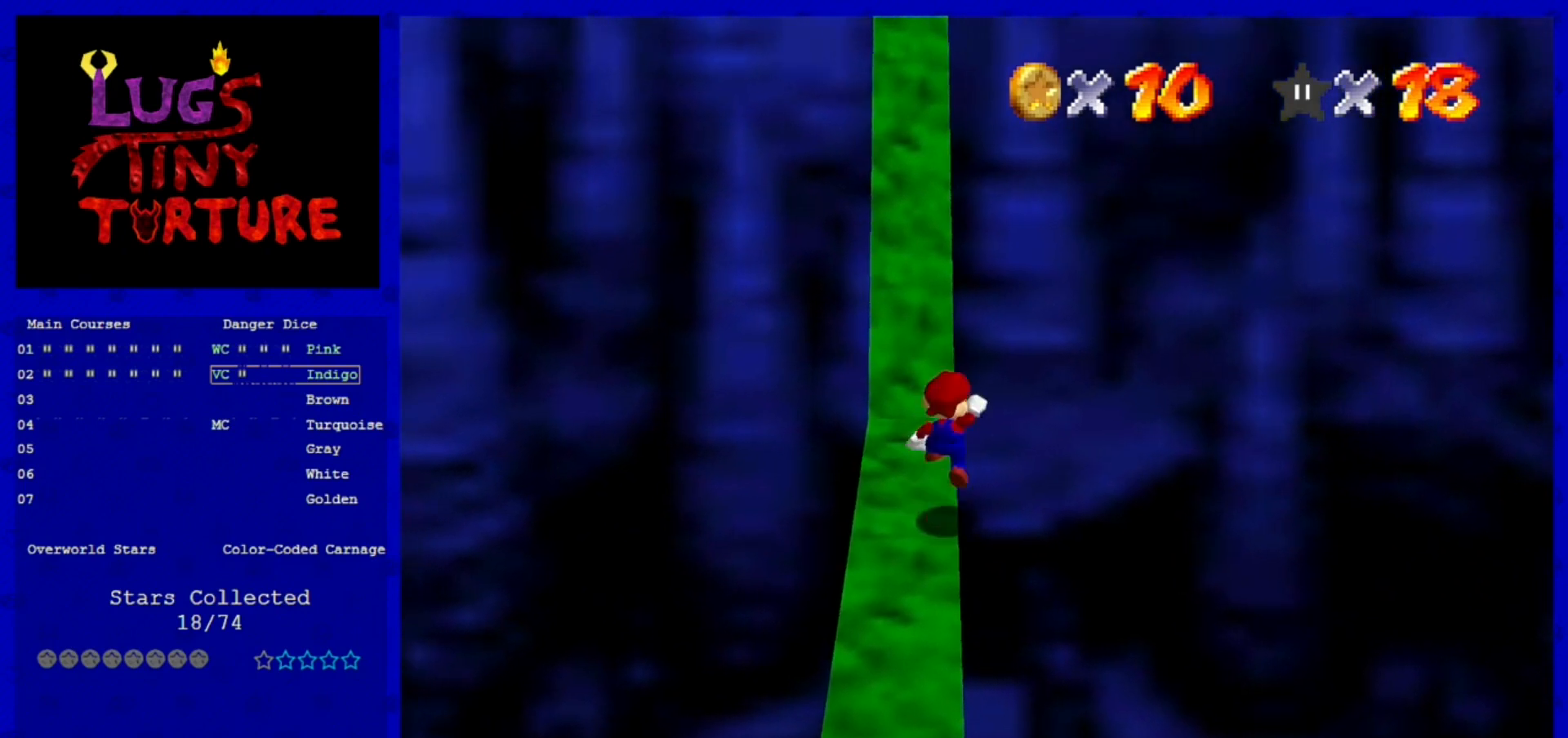
{"buttons": [], "left_stick": "up", "events": [[80, "A", "up"], [120, "left_stick", "up"]]}
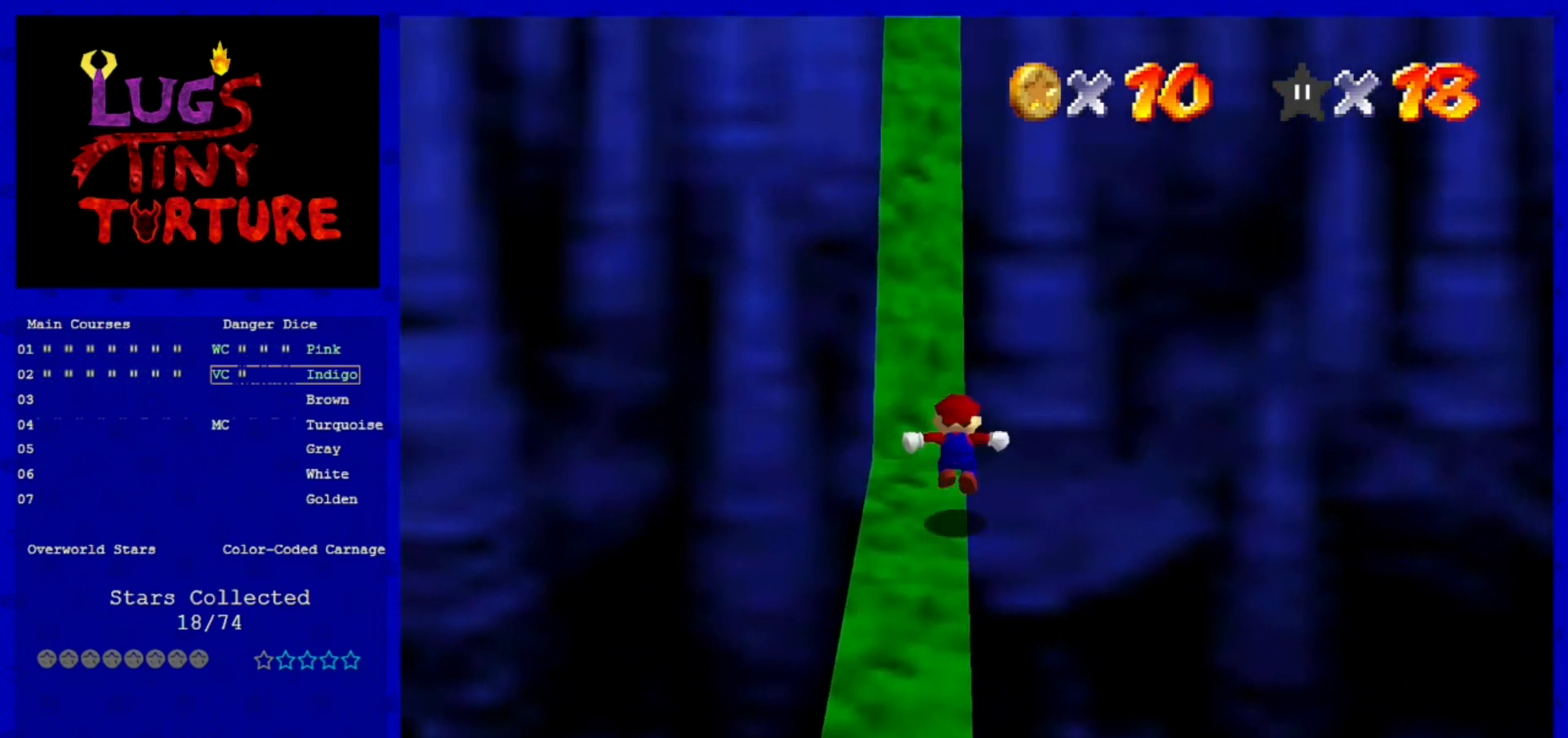
{"buttons": [], "left_stick": "up", "events": [[40, "A", "down"], [320, "A", "up"]]}
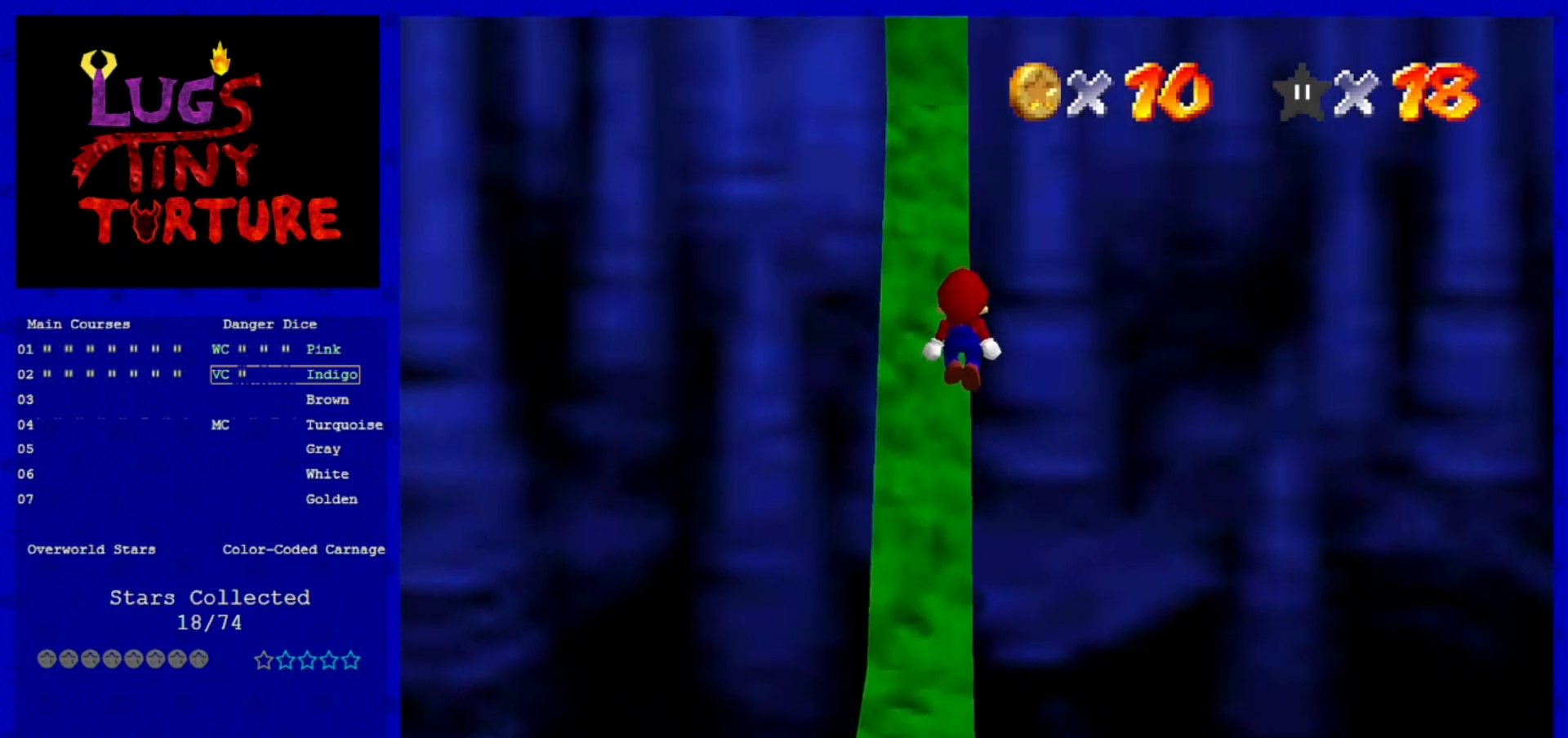
{"buttons": ["A"], "left_stick": "up", "events": [[360, "A", "down"]]}
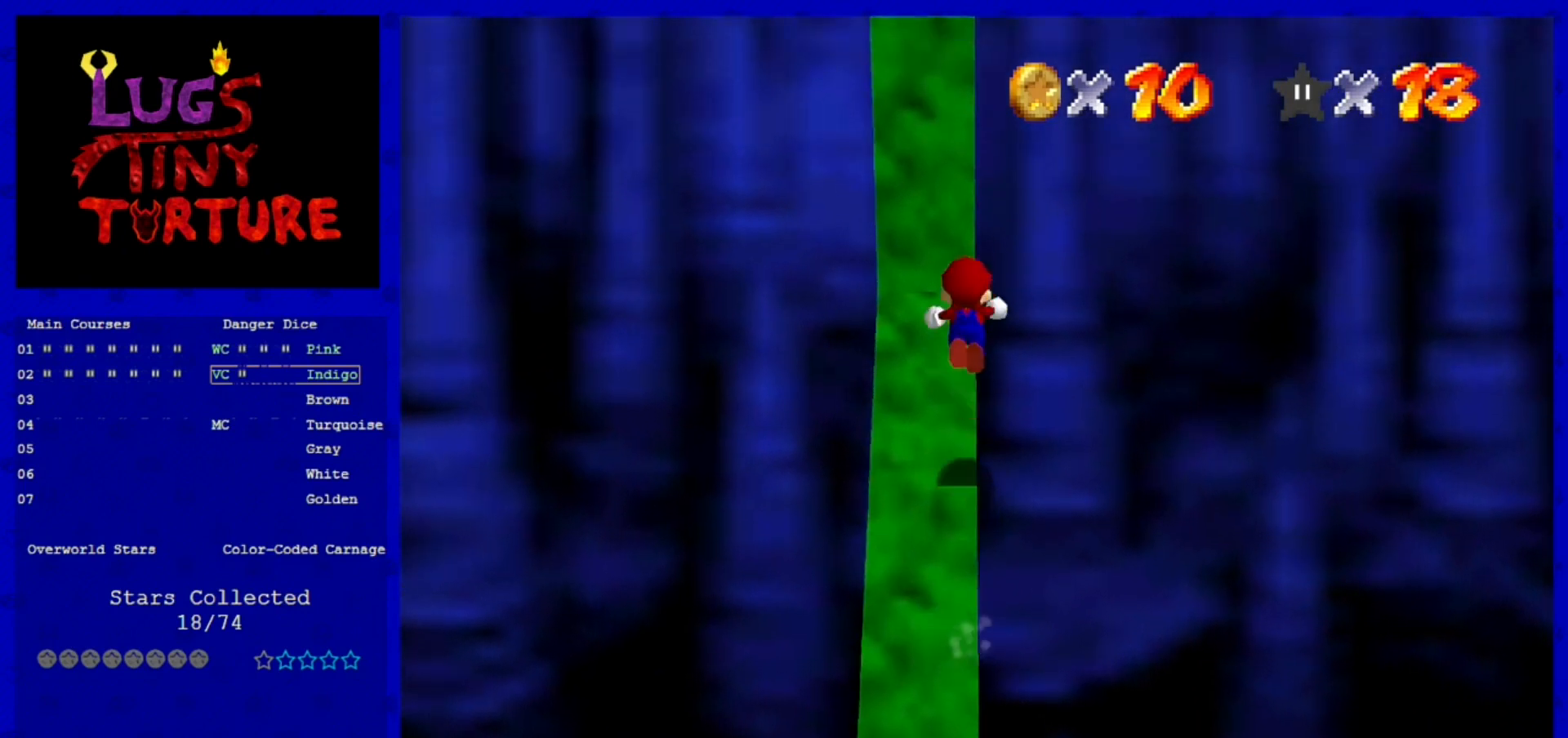
{"buttons": ["A"], "left_stick": "right", "events": [[80, "A", "up"], [360, "A", "down"], [360, "left_stick", "right"]]}
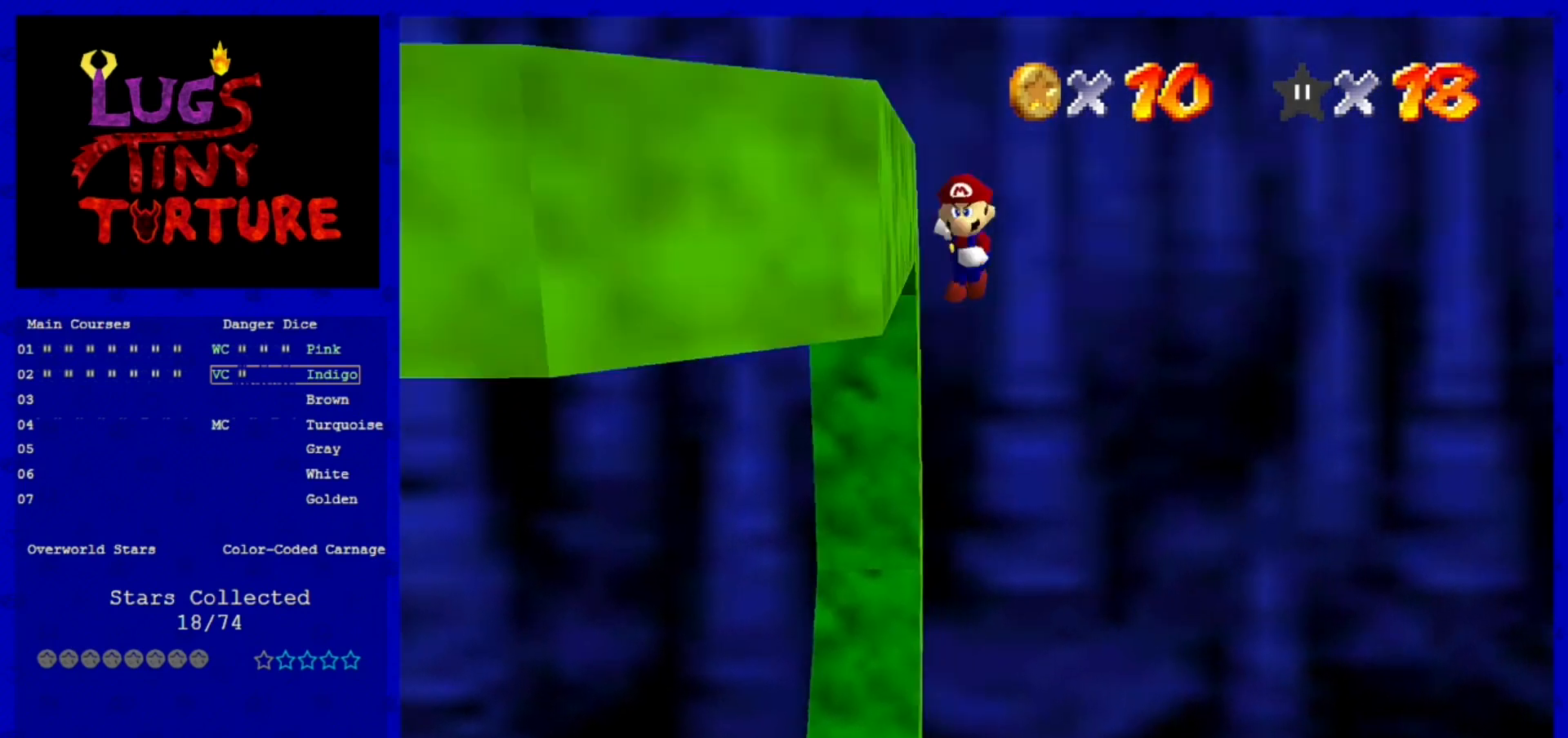
{"buttons": [], "left_stick": "left", "events": [[120, "left_stick", "up-left"], [280, "A", "up"], [320, "left_stick", "left"]]}
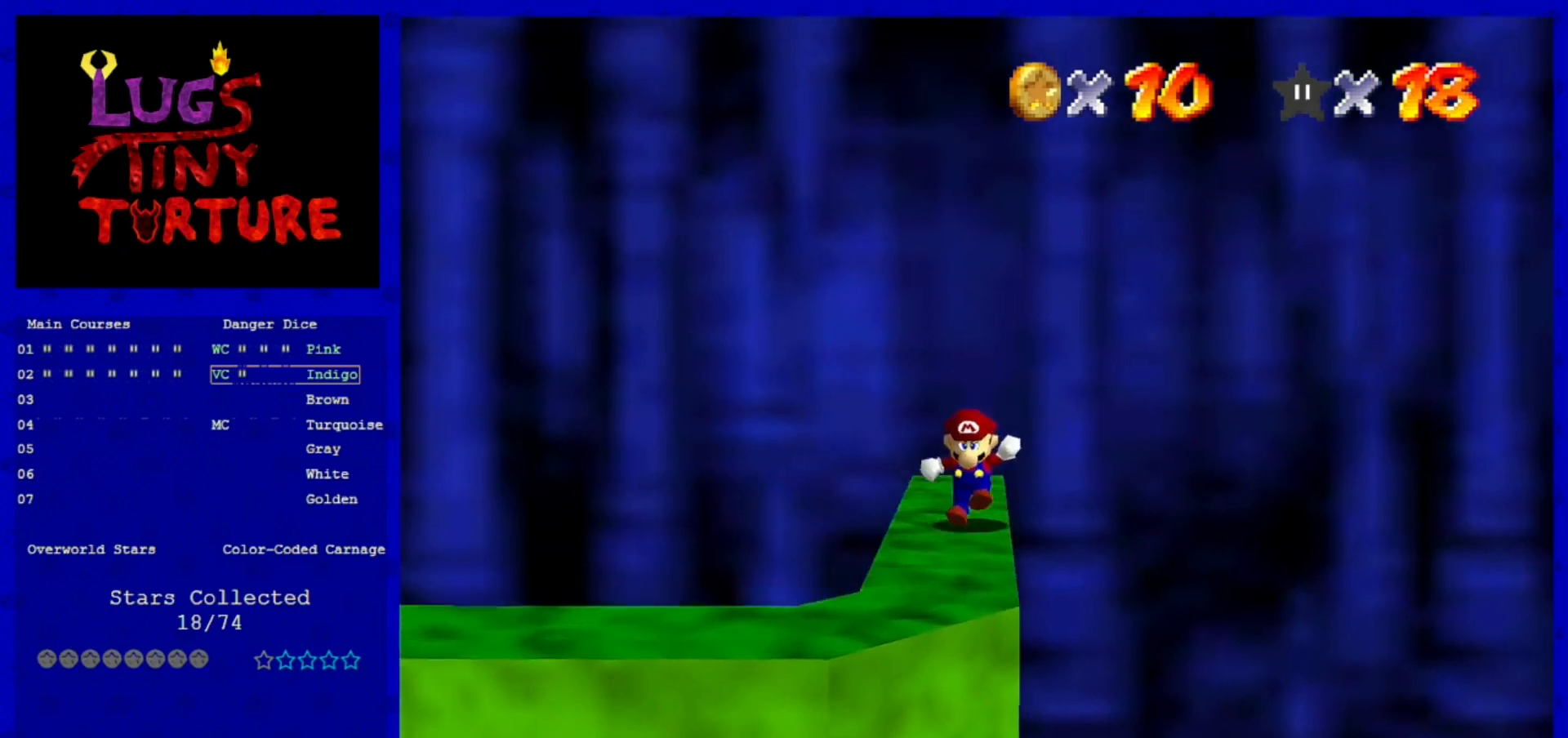
{"buttons": [], "left_stick": "center", "events": [[40, "left_stick", "center"], [200, "C_RIGHT", "down"], [240, "C_RIGHT", "up"], [360, "C_RIGHT", "down"], [440, "C_RIGHT", "up"]]}
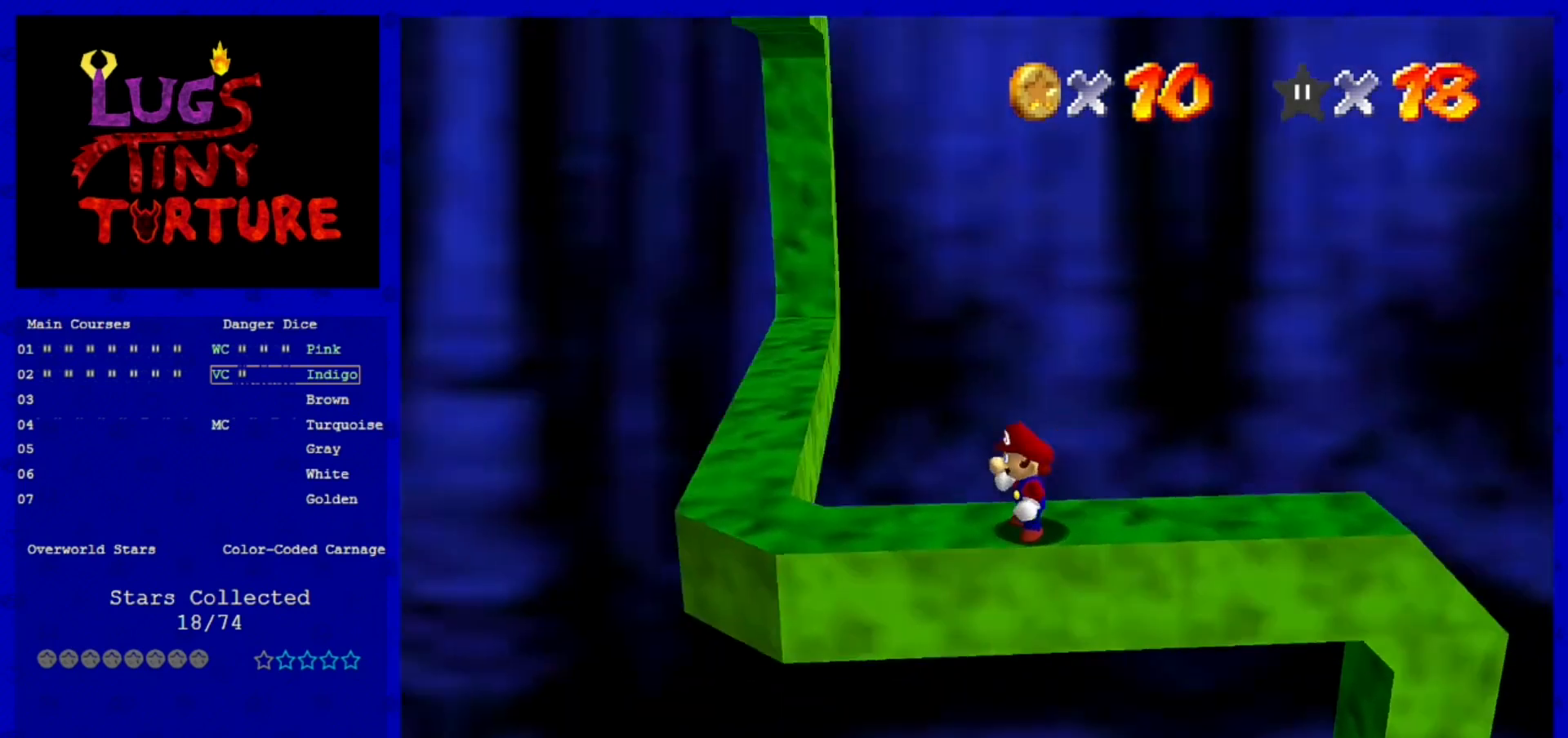
{"buttons": [], "left_stick": "left", "events": [[240, "left_stick", "left"]]}
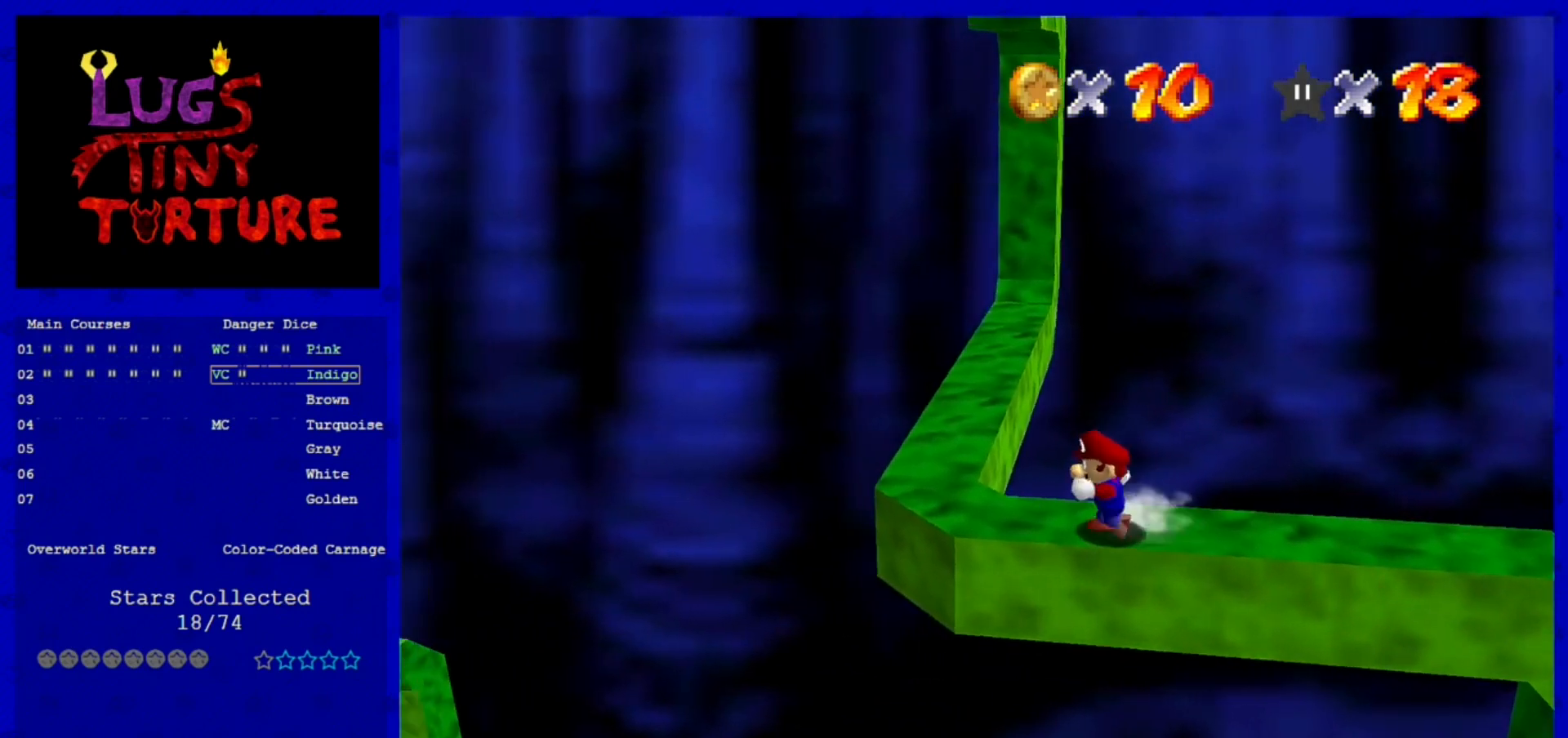
{"buttons": [], "left_stick": "up-left", "events": [[360, "left_stick", "up-left"]]}
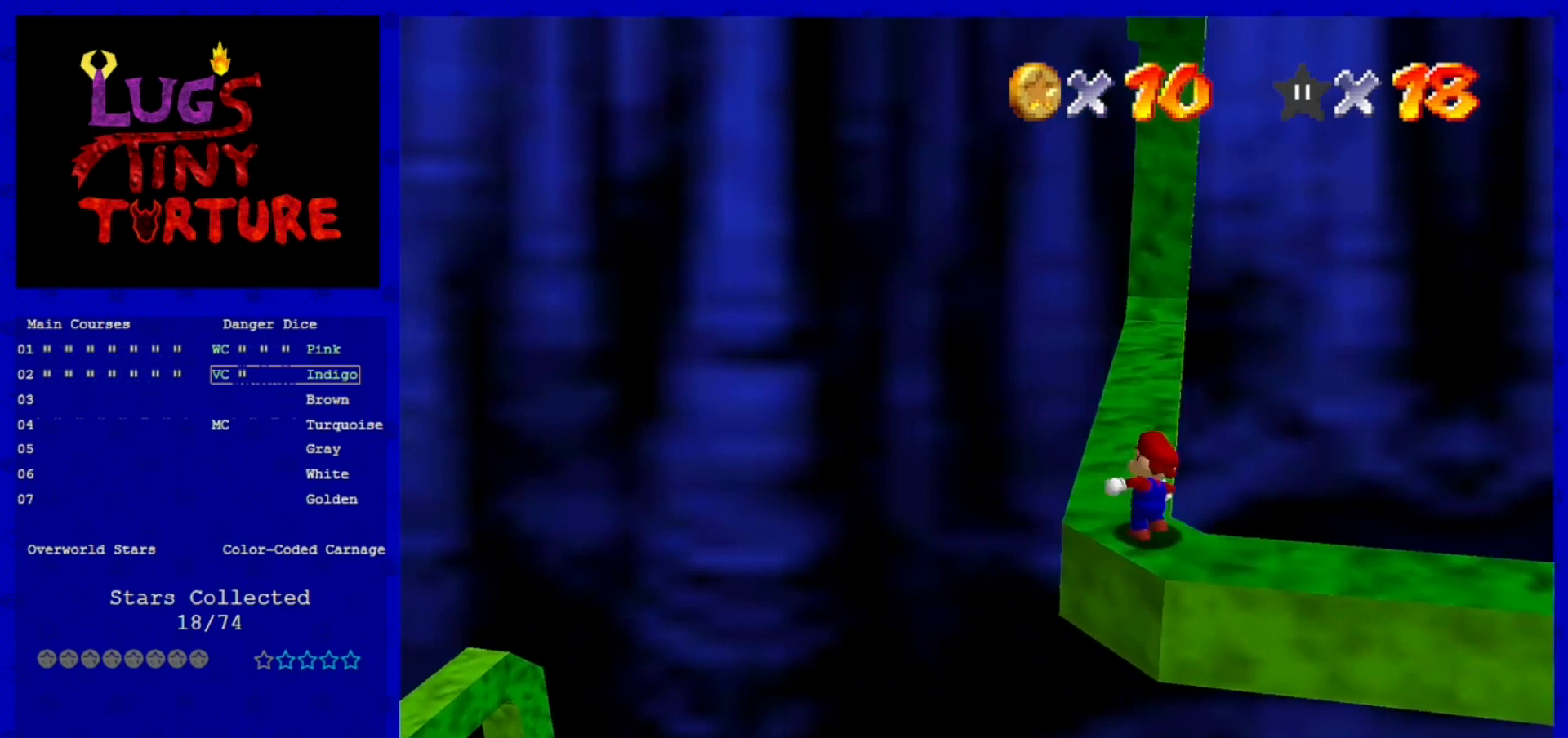
{"buttons": [], "left_stick": "up-right", "events": [[40, "left_stick", "up"], [400, "A", "down"], [480, "A", "up"], [520, "left_stick", "up-right"]]}
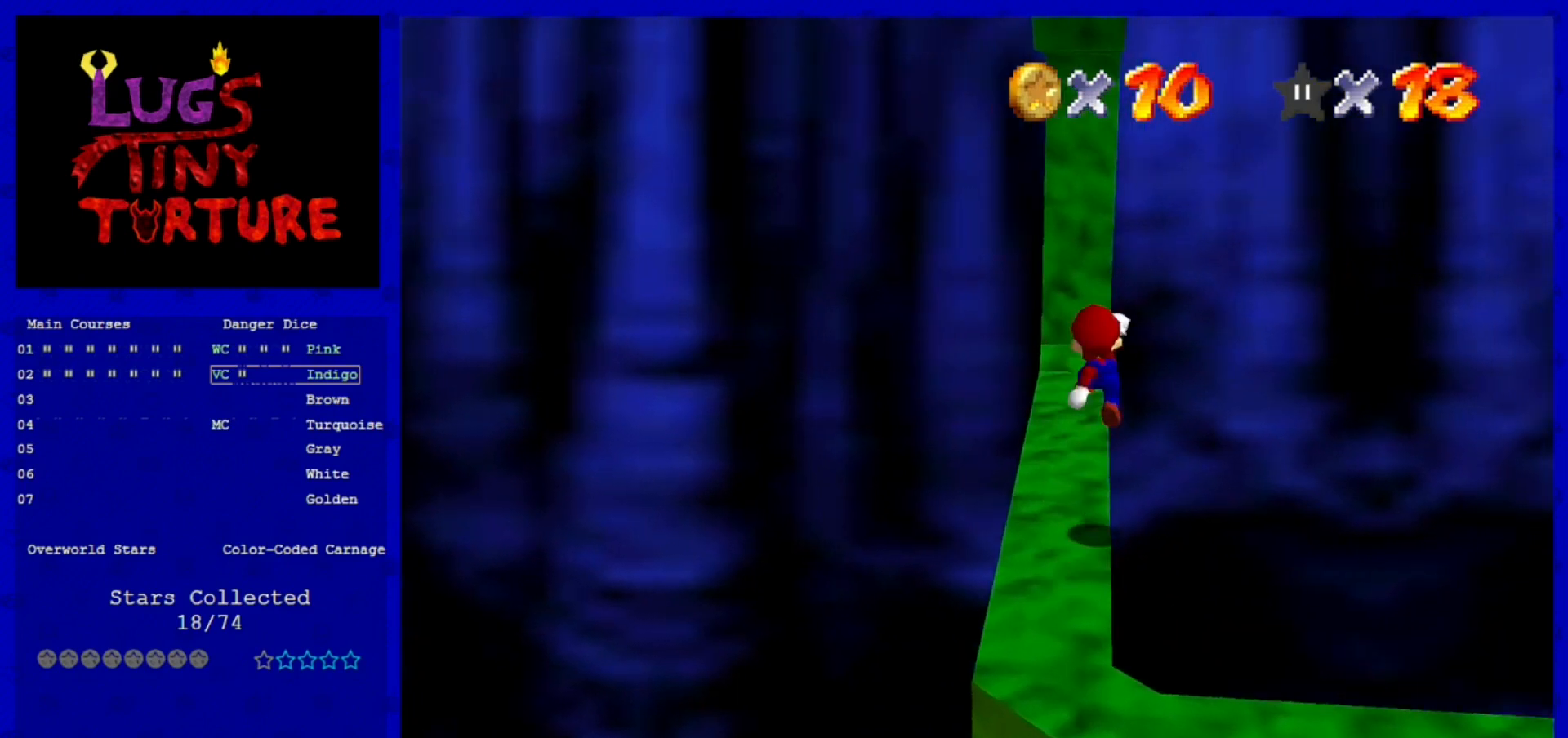
{"buttons": [], "left_stick": "center", "events": [[40, "left_stick", "up"], [80, "left_stick", "center"], [360, "C_RIGHT", "down"], [400, "C_RIGHT", "up"]]}
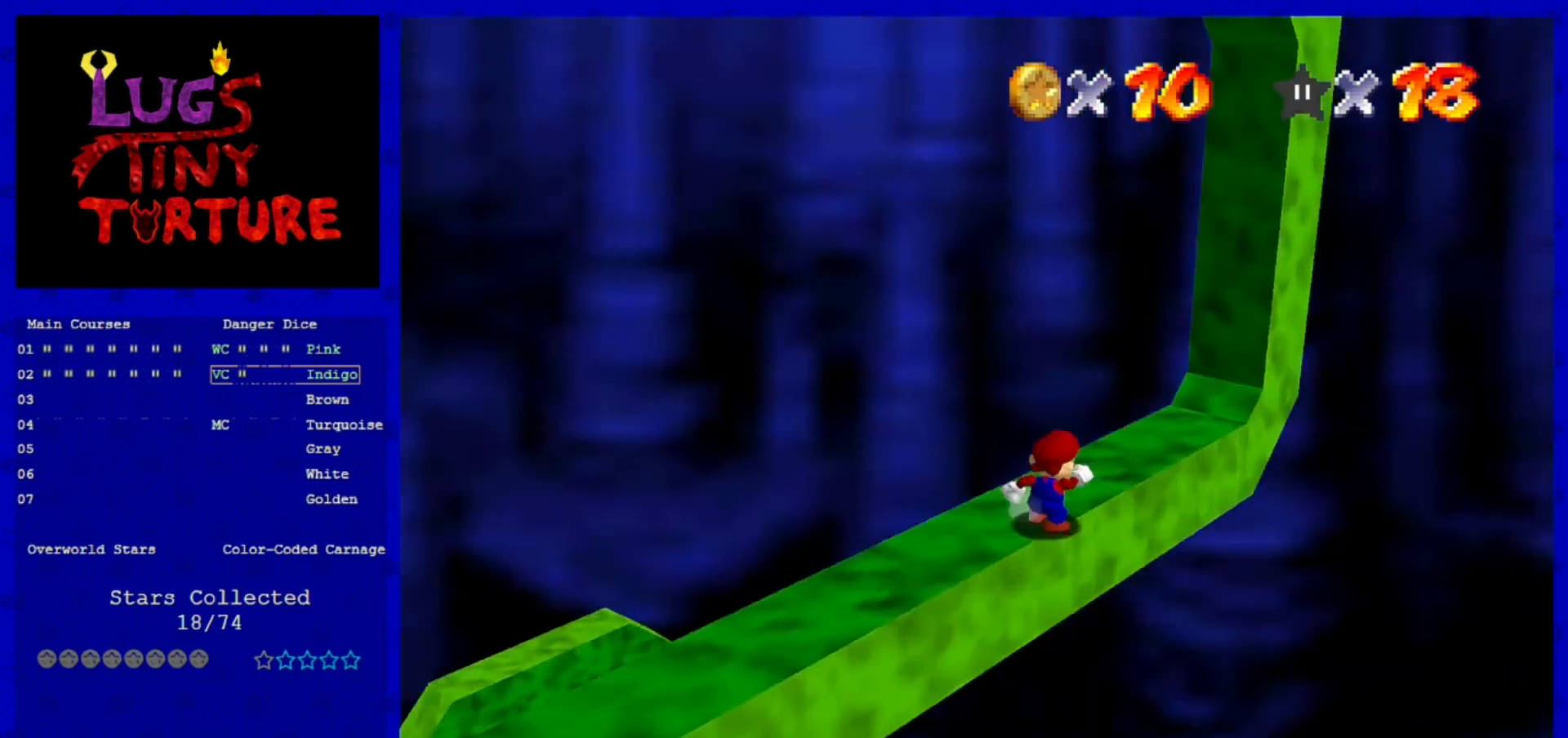
{"buttons": [], "left_stick": "center", "events": [[80, "C_RIGHT", "down"], [200, "C_RIGHT", "up"]]}
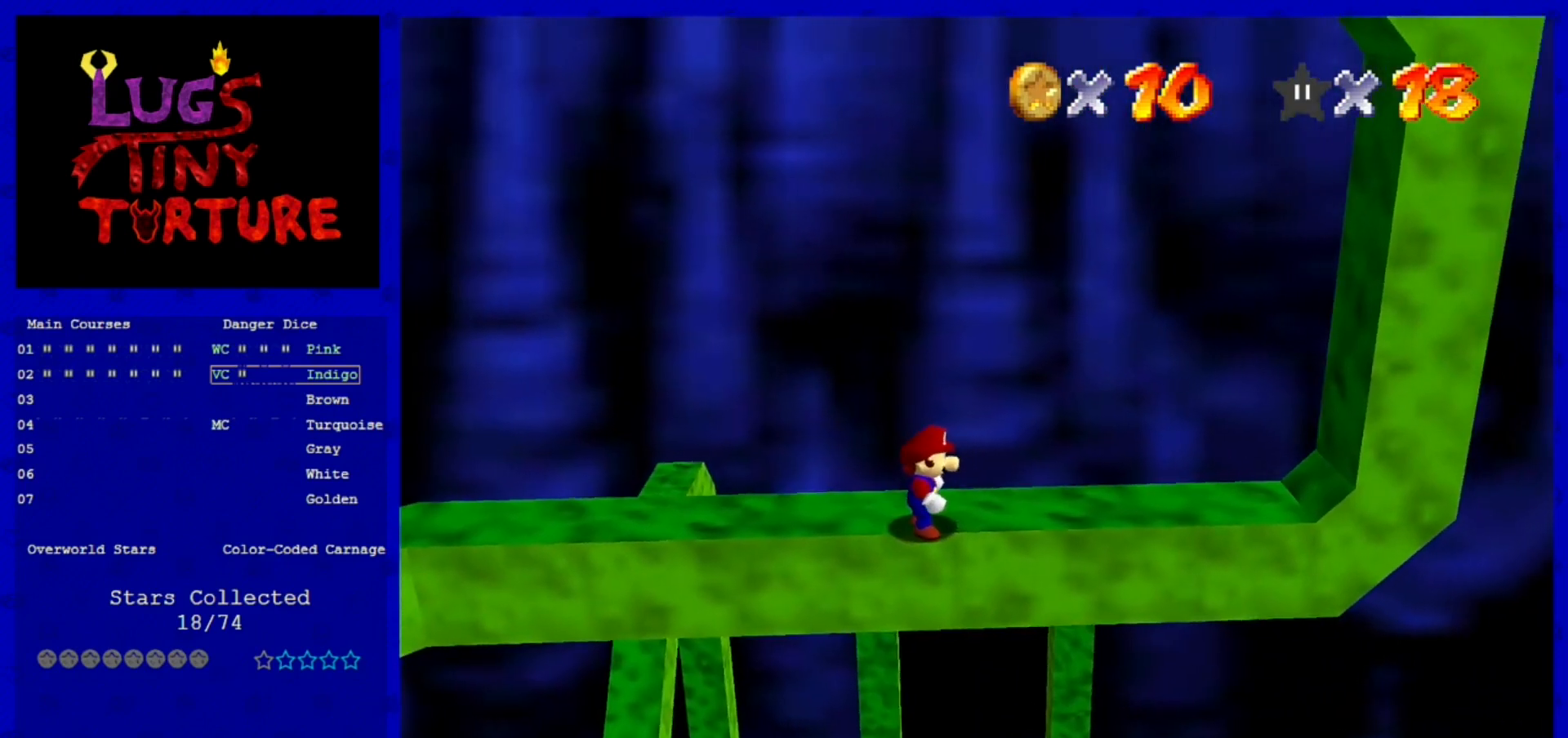
{"buttons": [], "left_stick": "right", "events": [[160, "left_stick", "right"]]}
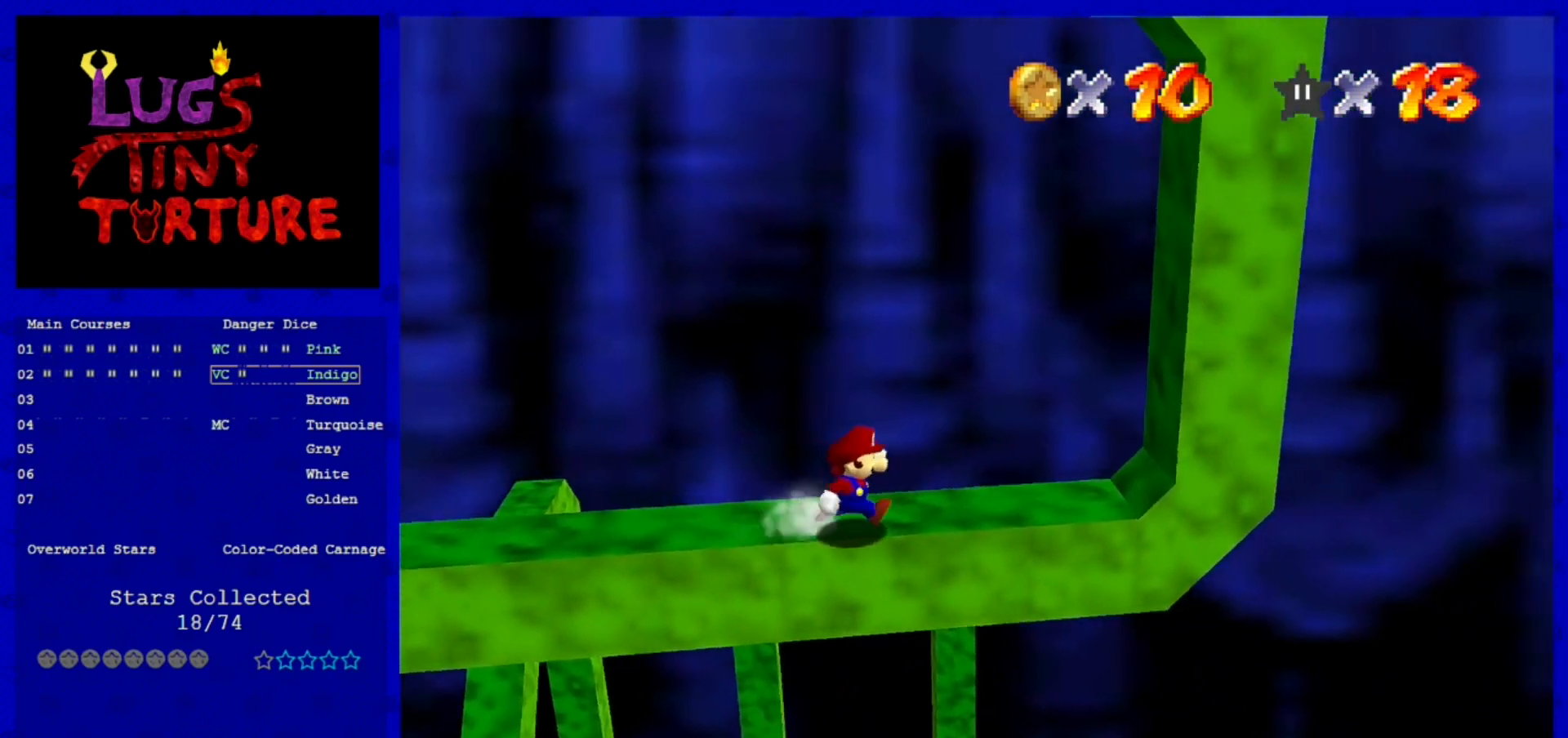
{"buttons": [], "left_stick": "right", "events": [[320, "A", "down"], [480, "A", "up"]]}
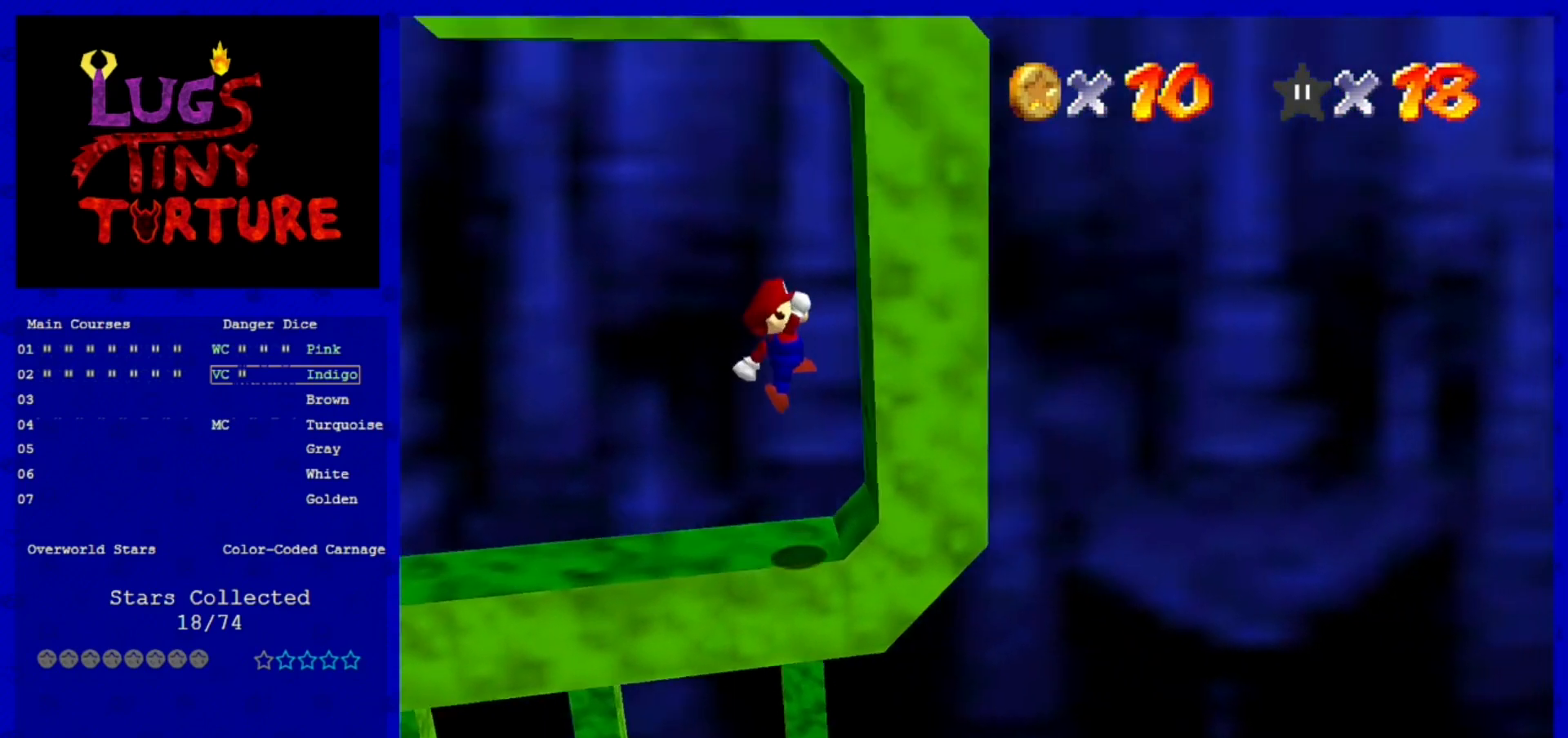
{"buttons": ["A"], "left_stick": "up-right", "events": [[120, "left_stick", "center"], [200, "A", "down"], [200, "left_stick", "down-left"], [320, "left_stick", "center"], [400, "left_stick", "up"], [480, "left_stick", "up-right"]]}
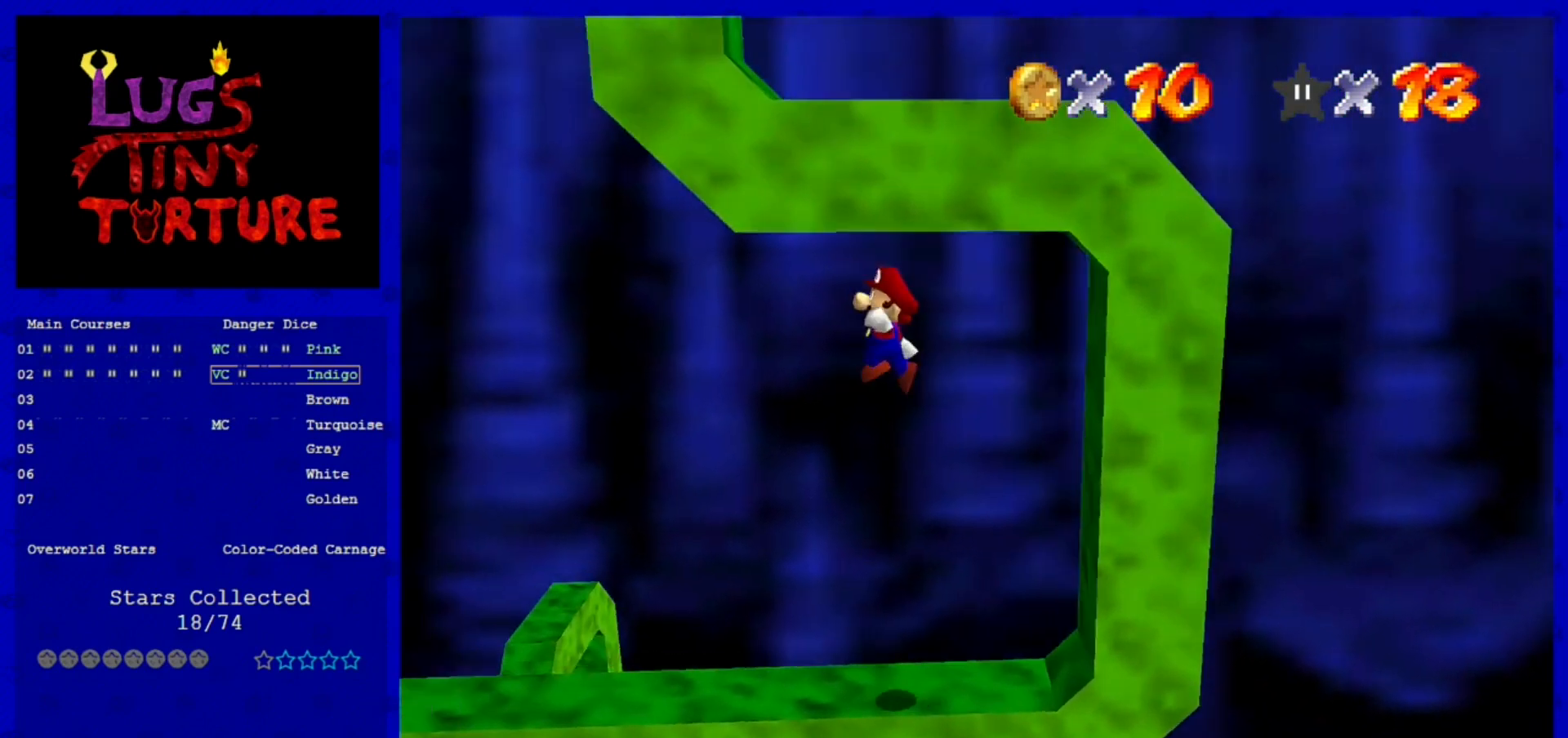
{"buttons": [], "left_stick": "center", "events": [[200, "A", "up"], [320, "left_stick", "center"]]}
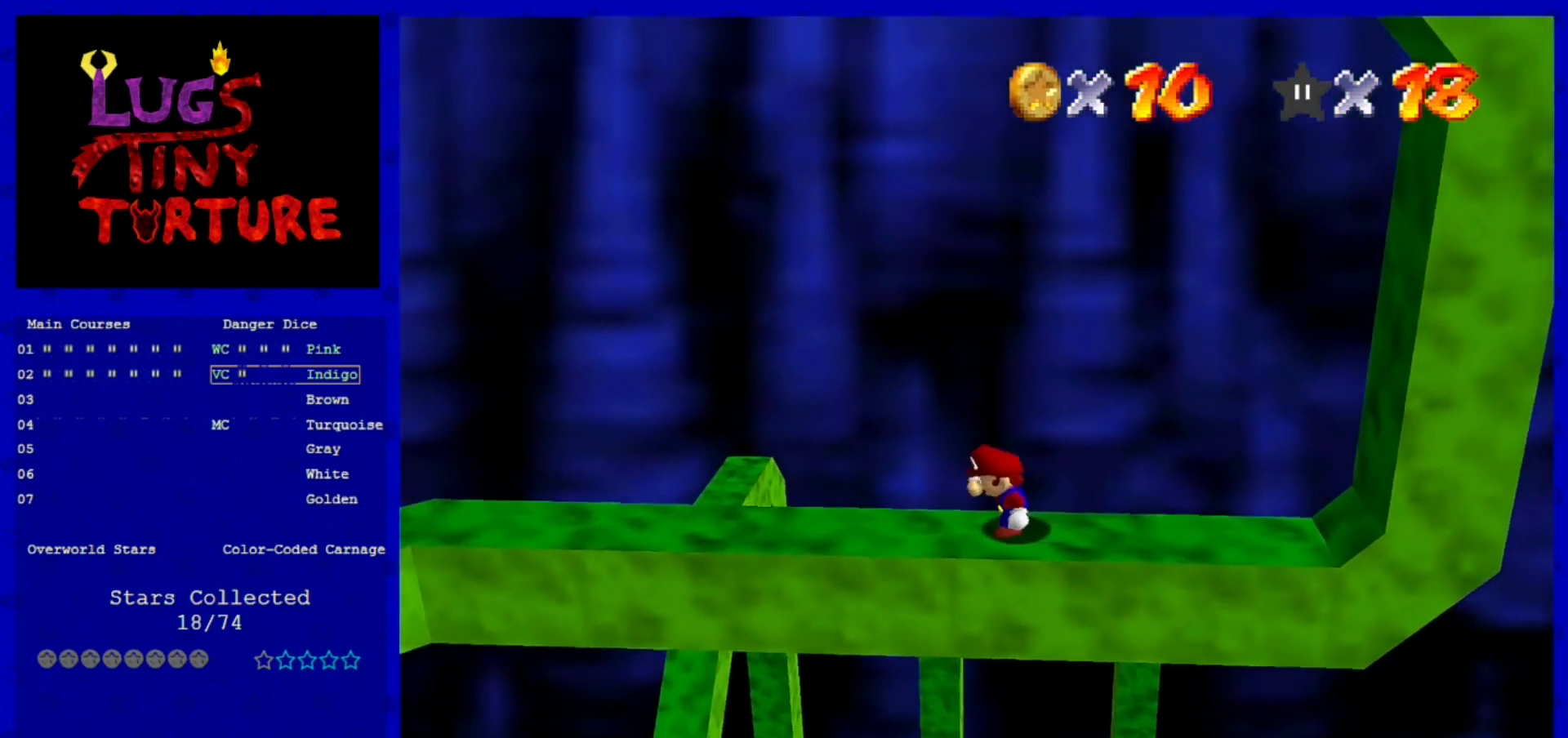
{"buttons": [], "left_stick": "center", "events": []}
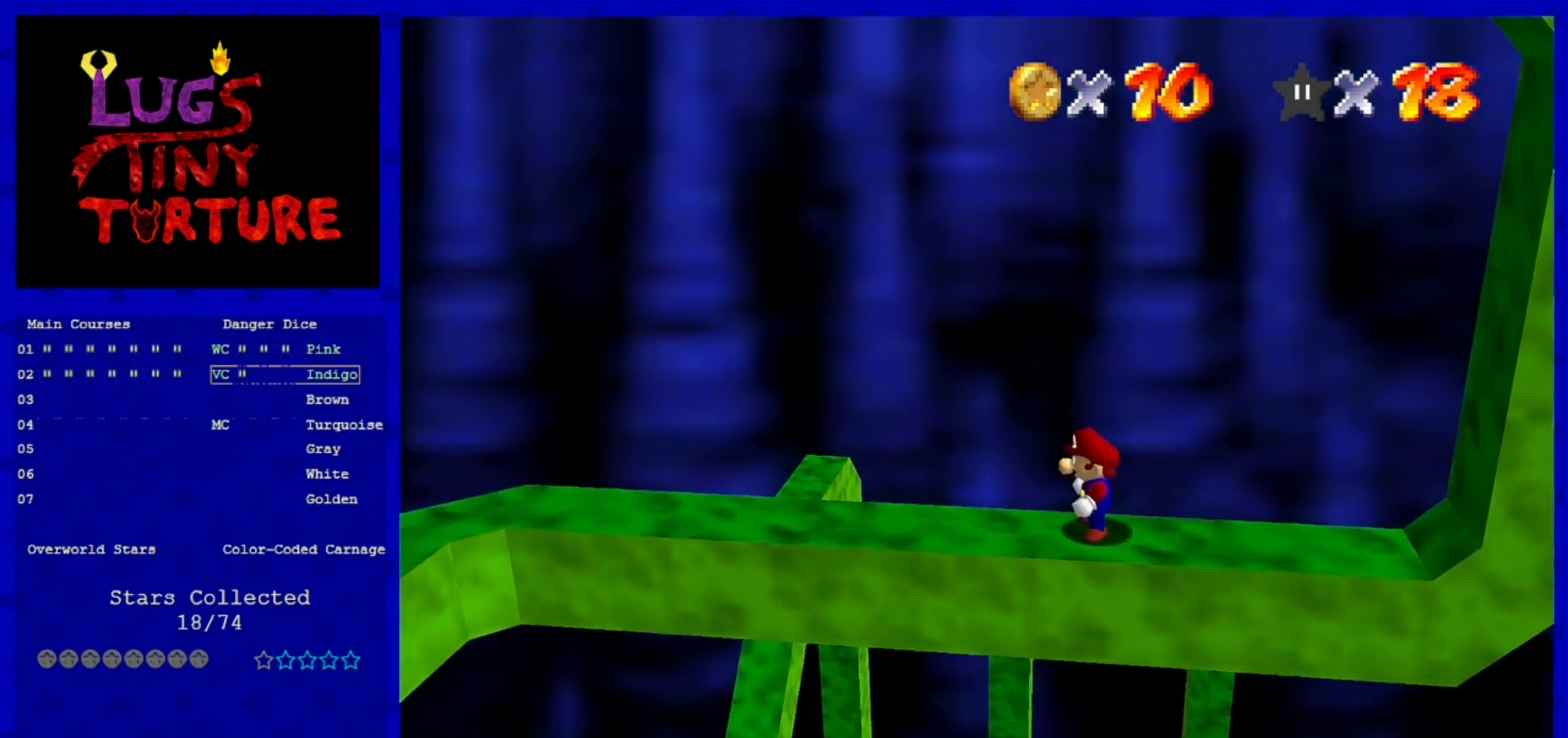
{"buttons": [], "left_stick": "center", "events": []}
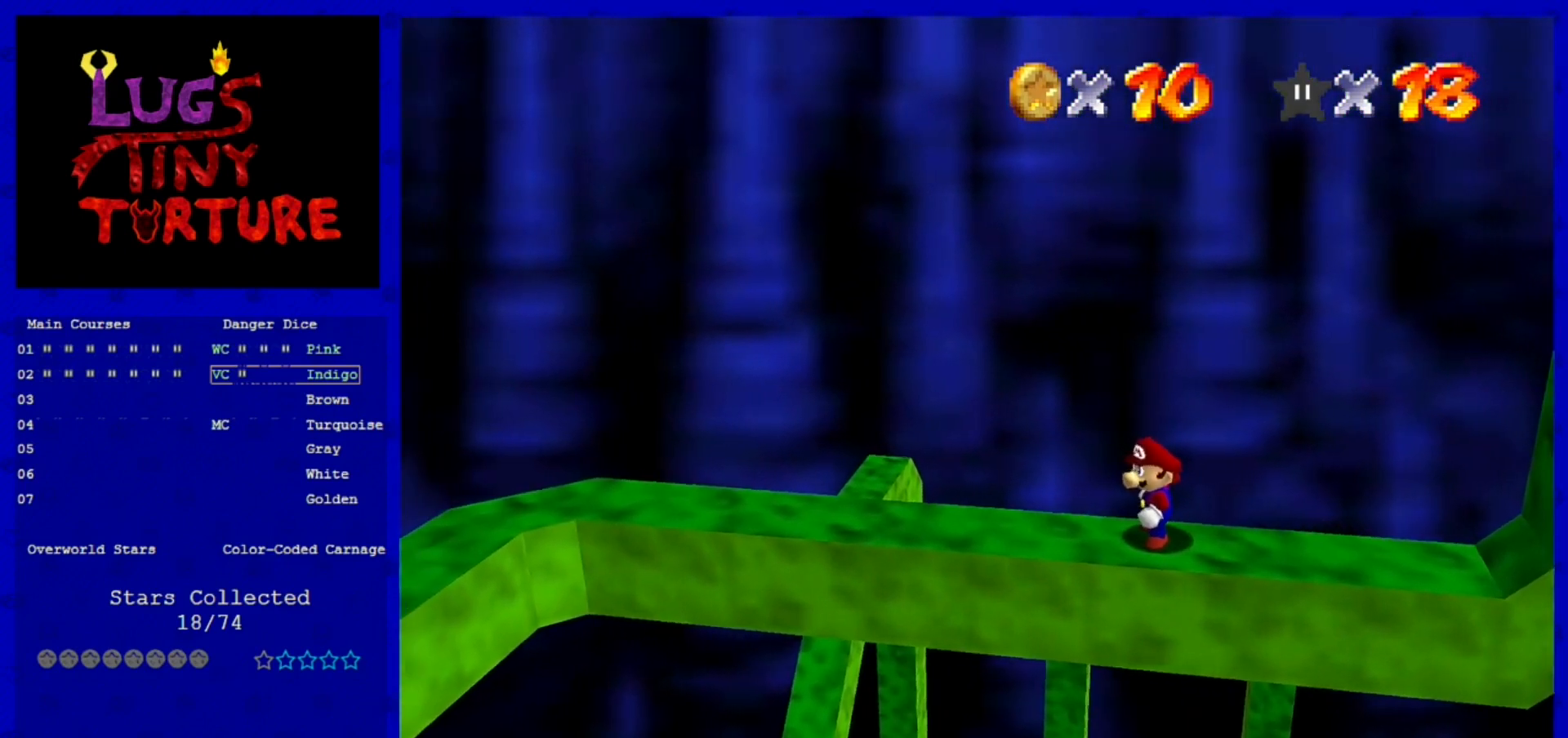
{"buttons": ["A", "B"], "left_stick": "center", "events": [[360, "A", "down"], [480, "B", "down"]]}
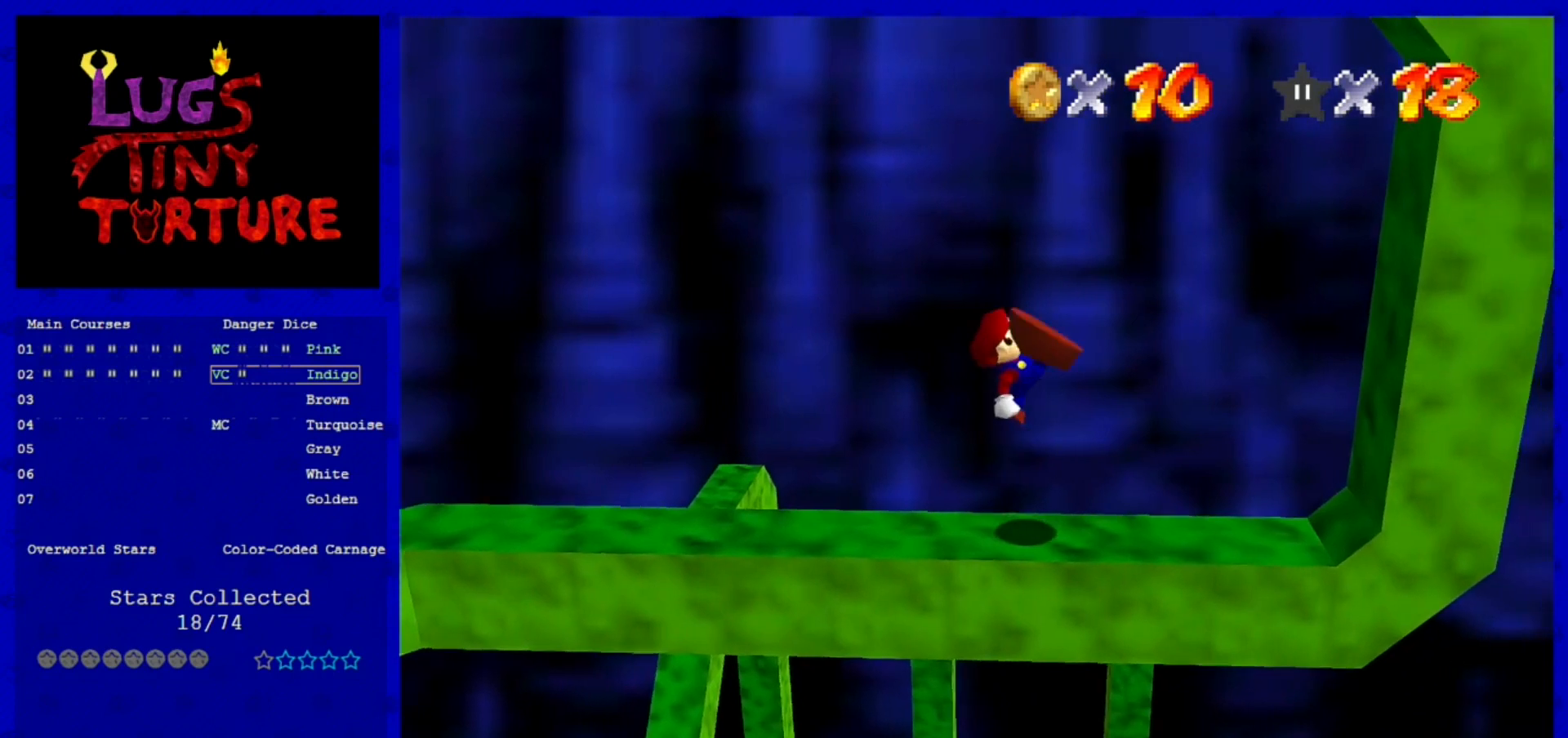
{"buttons": [], "left_stick": "center", "events": [[80, "A", "up"], [80, "B", "up"], [80, "left_stick", "down"], [320, "left_stick", "center"]]}
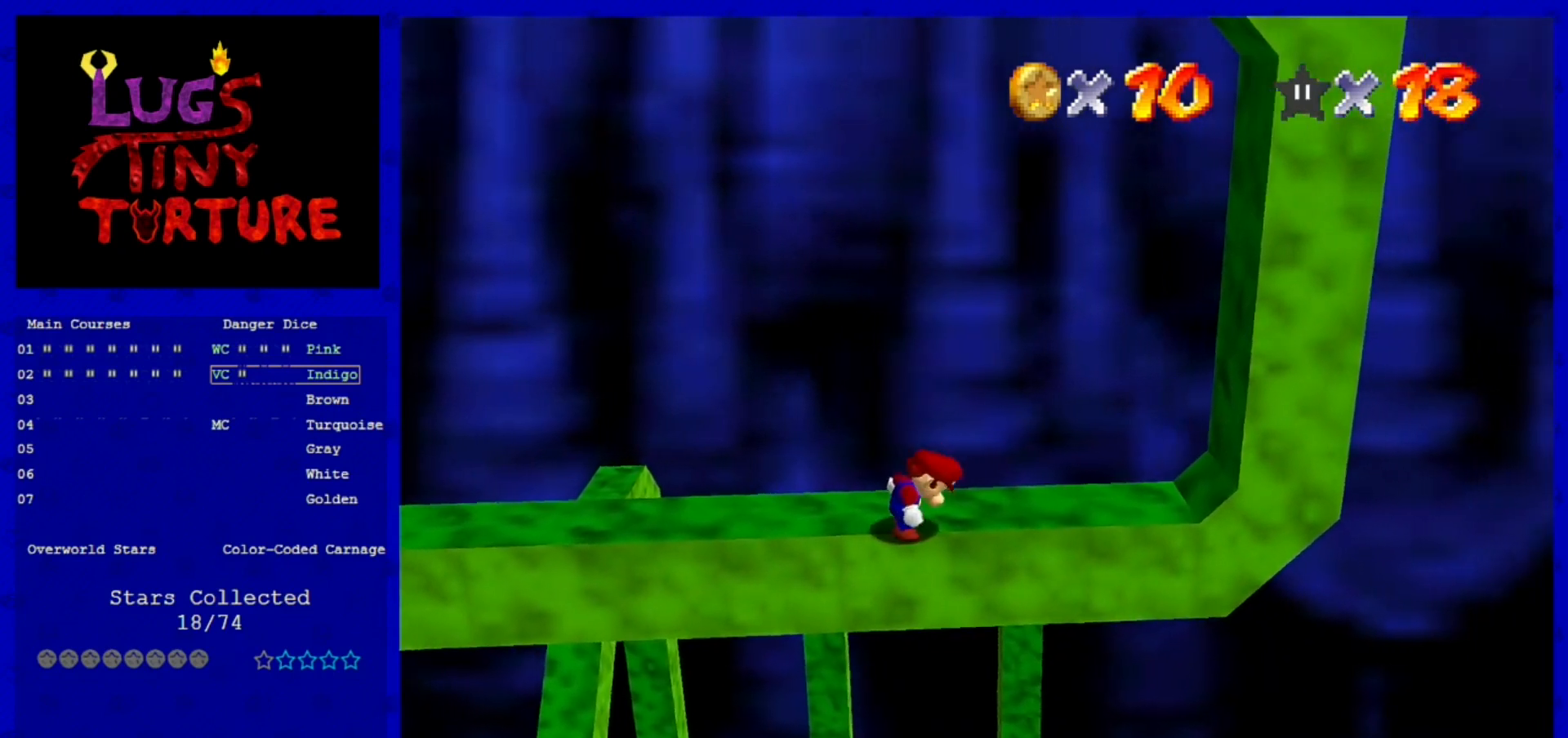
{"buttons": ["A"], "left_stick": "center", "events": [[400, "A", "down"]]}
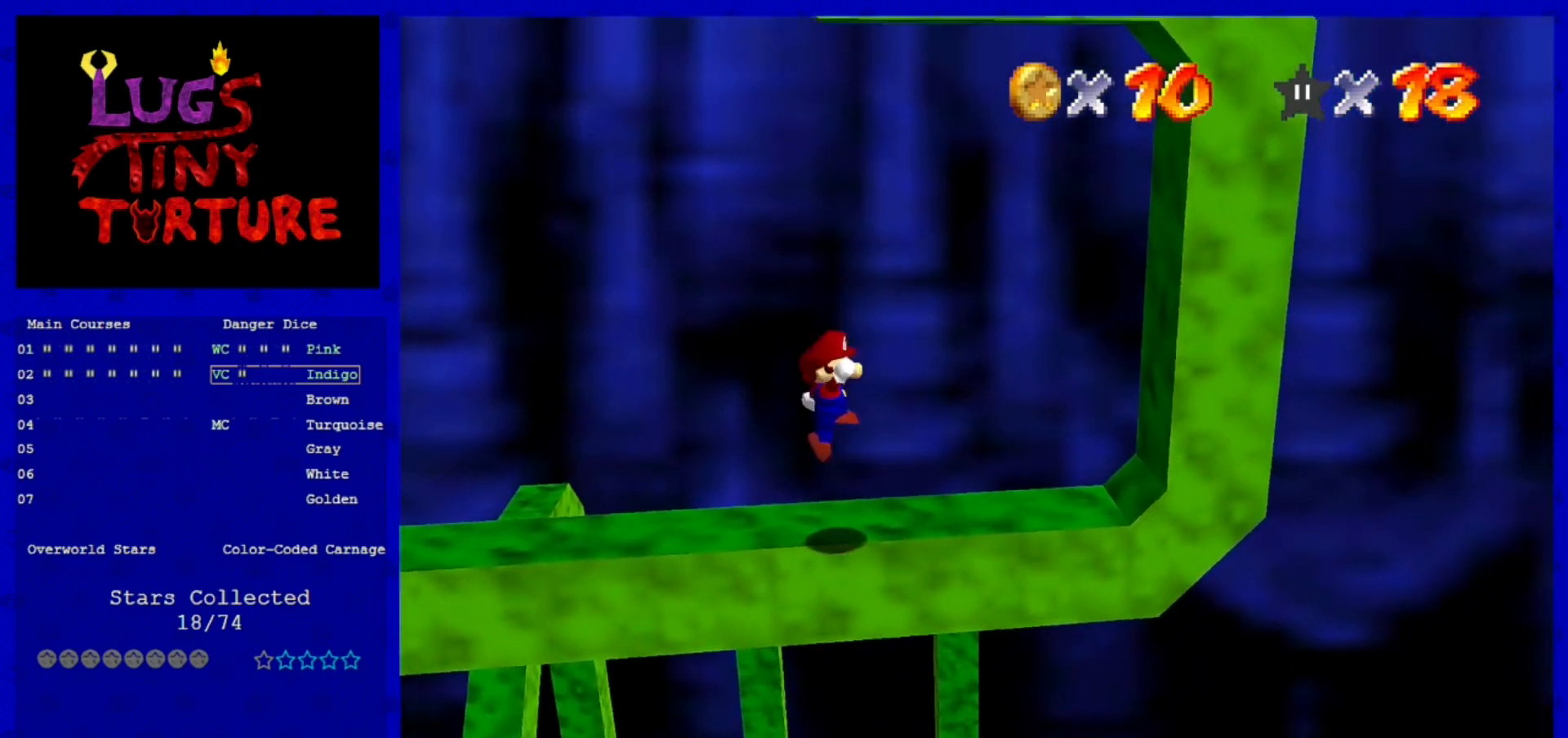
{"buttons": [], "left_stick": "right", "events": [[40, "A", "up"], [40, "left_stick", "right"]]}